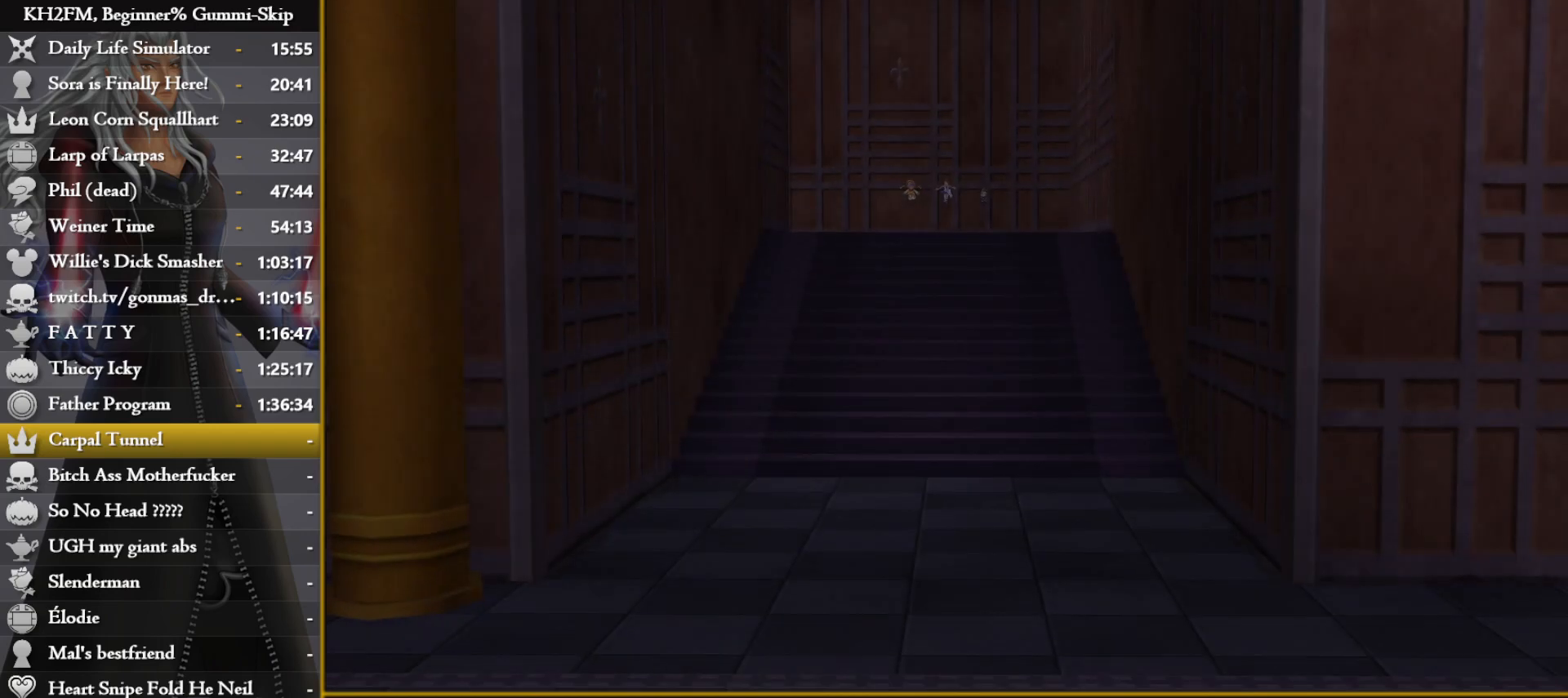
Gameplay with a controller (PlayStation layout); each line is a JSON object with the inputs held at the frame after it. "events" lists button and stick changes between this image and that frame as [ms after this image, input, new state], when the widget could be followed in between.
{"buttons": ["CROSS", "DPAD_DOWN"], "left_stick": "center", "right_stick": "center", "events": [[433, "DPAD_DOWN", "down"], [467, "CROSS", "down"]]}
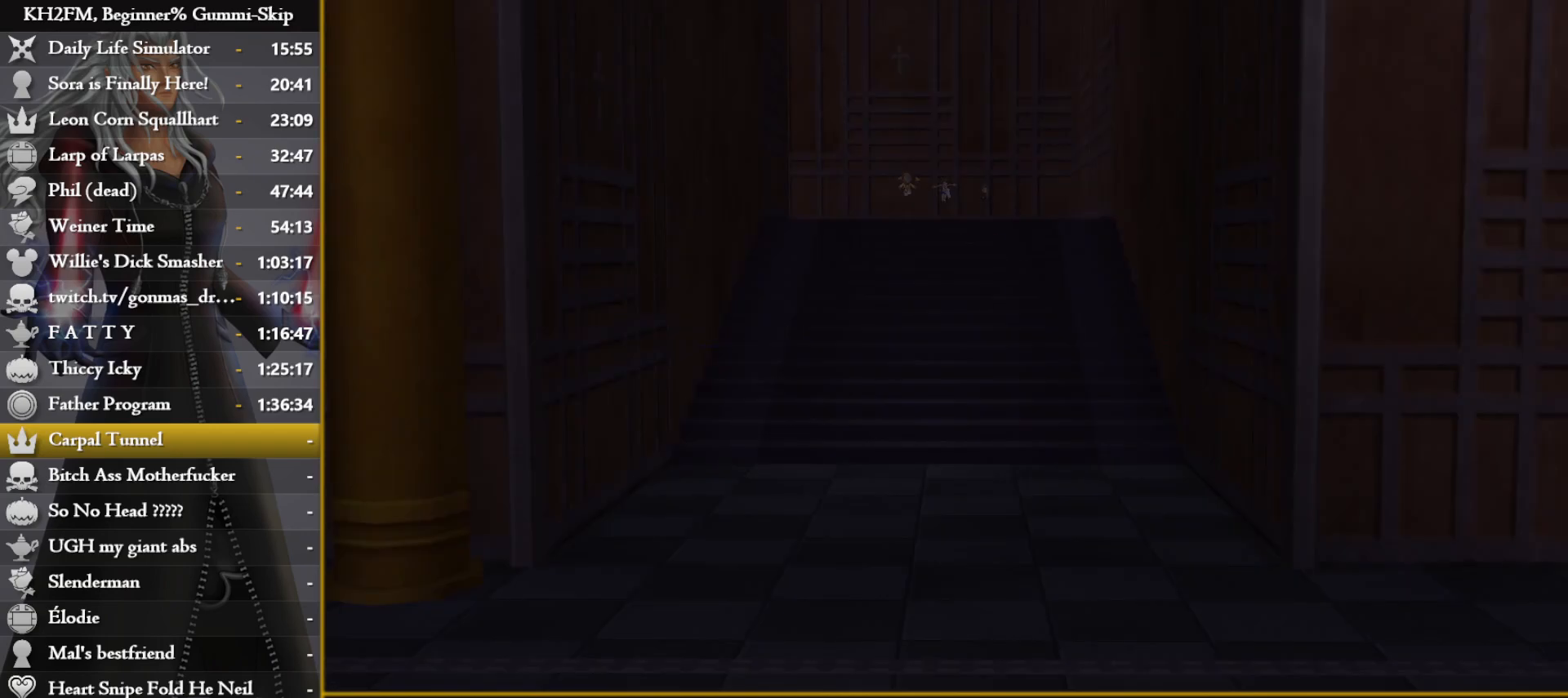
{"buttons": [], "left_stick": "up", "right_stick": "center", "events": [[50, "CROSS", "up"], [50, "DPAD_DOWN", "up"], [100, "CROSS", "down"], [183, "CROSS", "up"], [250, "CROSS", "down"], [283, "left_stick", "up"], [317, "CROSS", "up"], [383, "CROSS", "down"], [500, "CROSS", "up"]]}
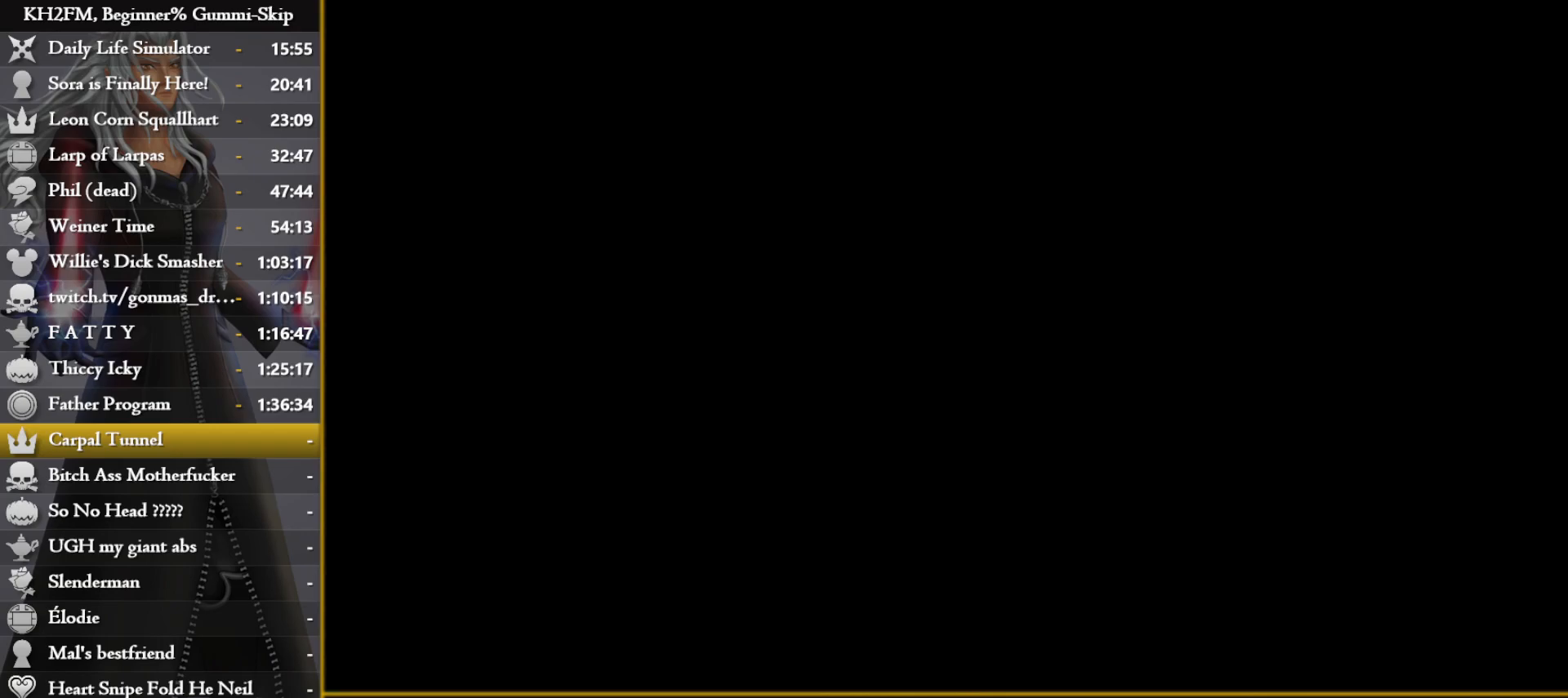
{"buttons": [], "left_stick": "up", "right_stick": "center", "events": [[67, "CROSS", "down"], [167, "CROSS", "up"], [367, "right_stick", "left"], [500, "right_stick", "center"]]}
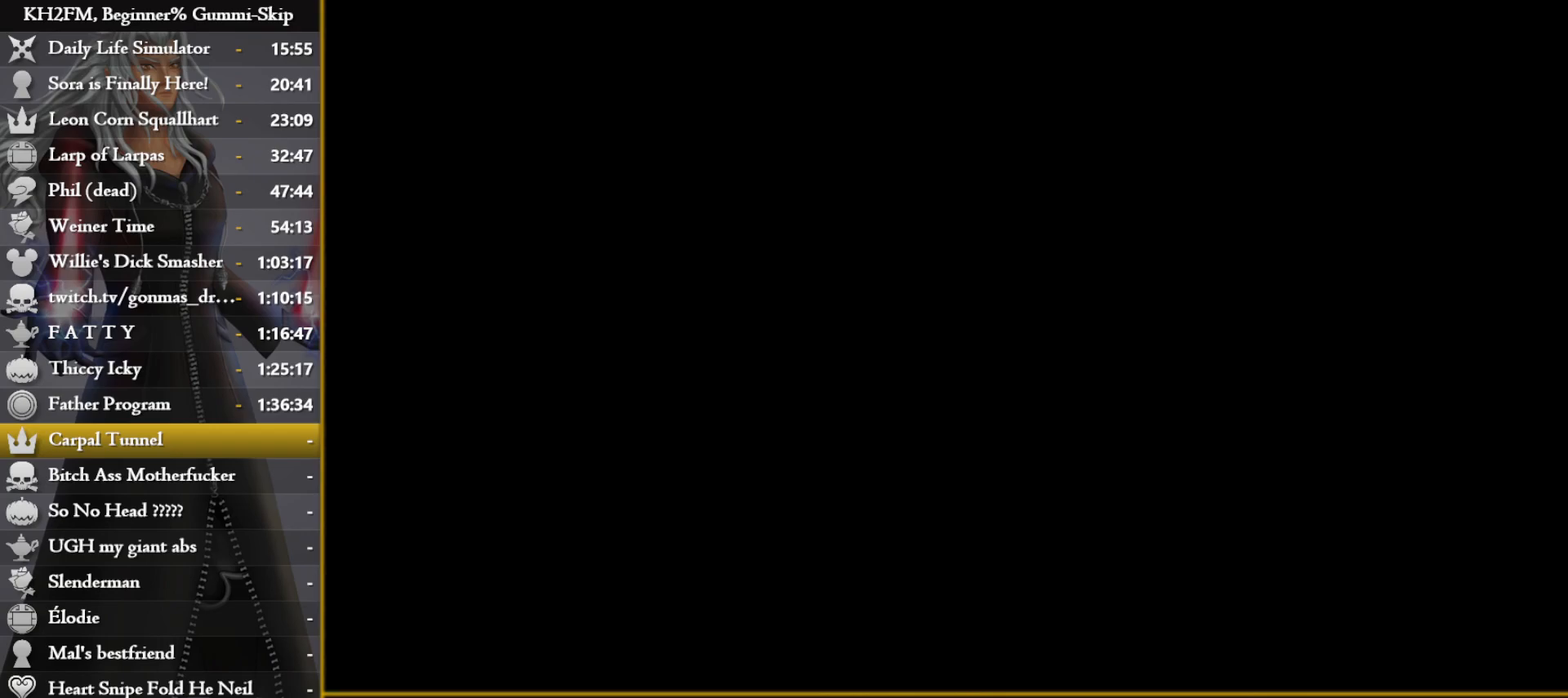
{"buttons": [], "left_stick": "up", "right_stick": "center", "events": [[183, "right_stick", "left"], [300, "right_stick", "center"]]}
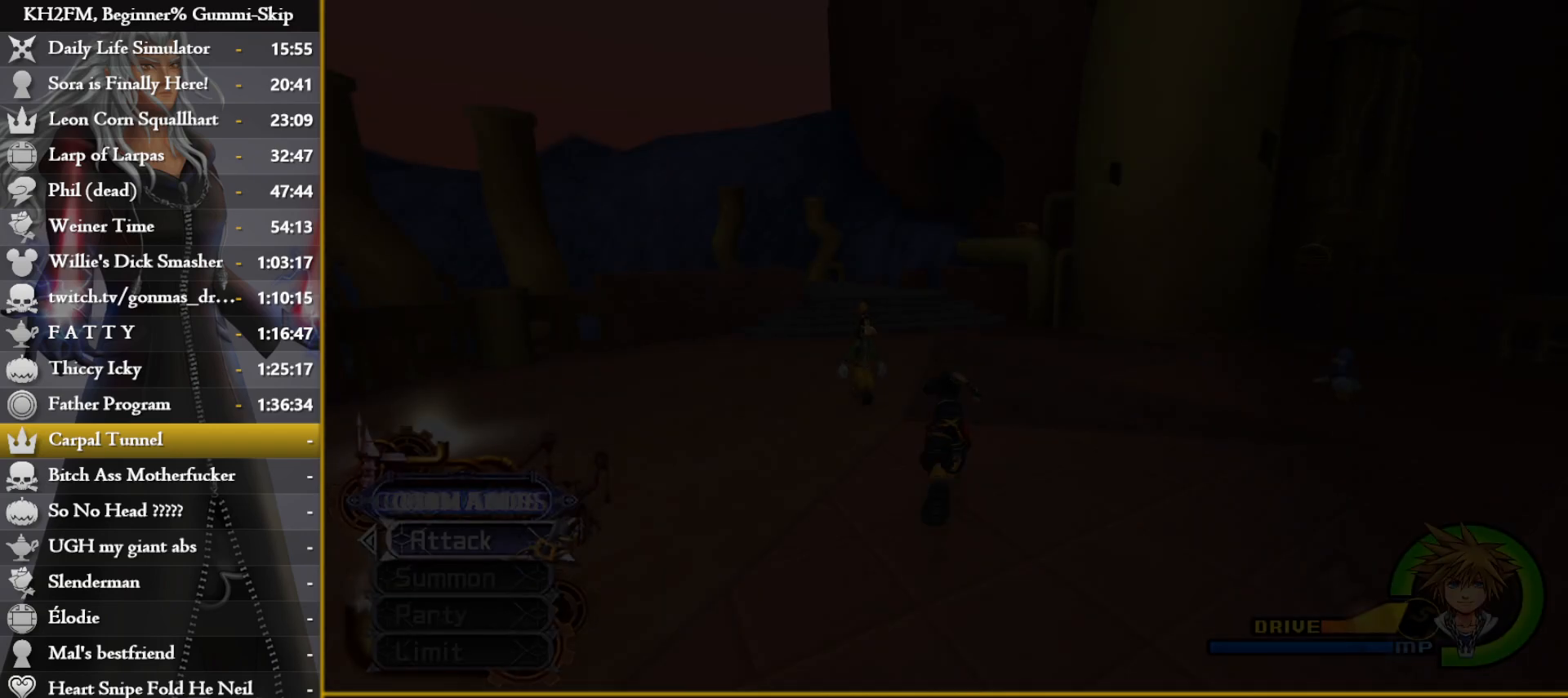
{"buttons": [], "left_stick": "up", "right_stick": "down-left", "events": [[33, "right_stick", "left"], [150, "right_stick", "center"], [217, "SQUARE", "down"], [317, "SQUARE", "up"], [417, "right_stick", "down-left"]]}
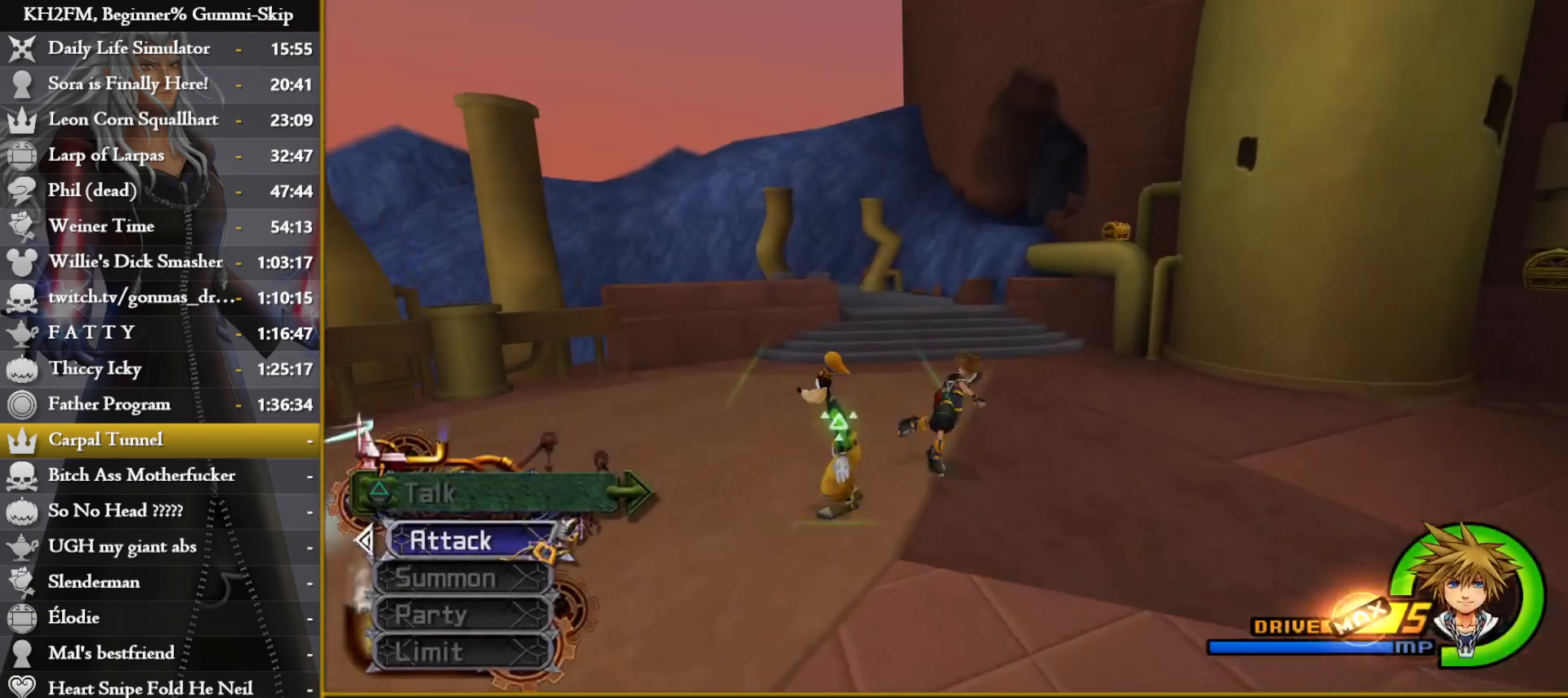
{"buttons": ["SQUARE"], "left_stick": "up", "right_stick": "center", "events": [[100, "right_stick", "center"], [283, "SQUARE", "down"], [367, "SQUARE", "up"], [467, "SQUARE", "down"]]}
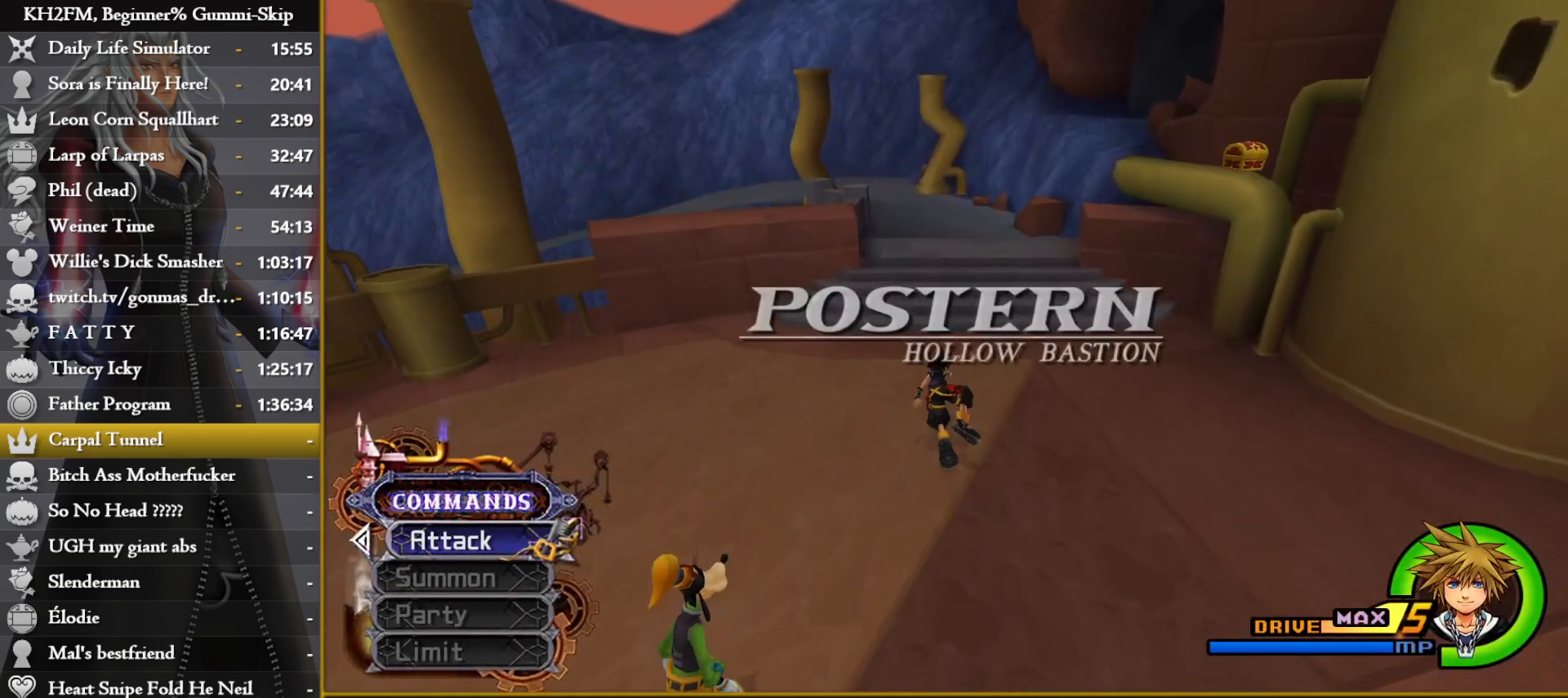
{"buttons": [], "left_stick": "center", "right_stick": "center", "events": [[33, "SQUARE", "up"], [100, "SQUARE", "down"], [183, "SQUARE", "up"], [317, "left_stick", "center"]]}
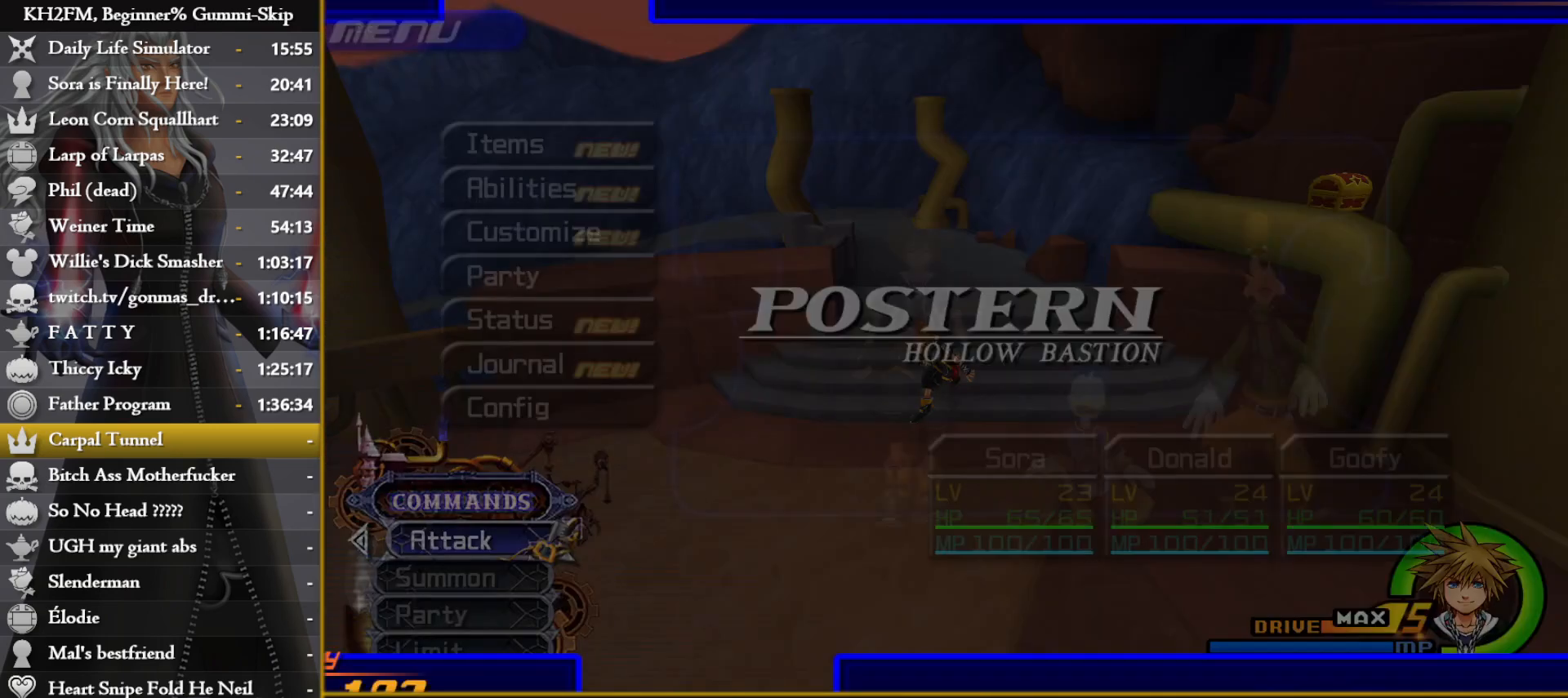
{"buttons": [], "left_stick": "center", "right_stick": "center", "events": [[233, "DPAD_DOWN", "down"], [300, "CROSS", "down"], [333, "DPAD_DOWN", "up"], [383, "CROSS", "up"]]}
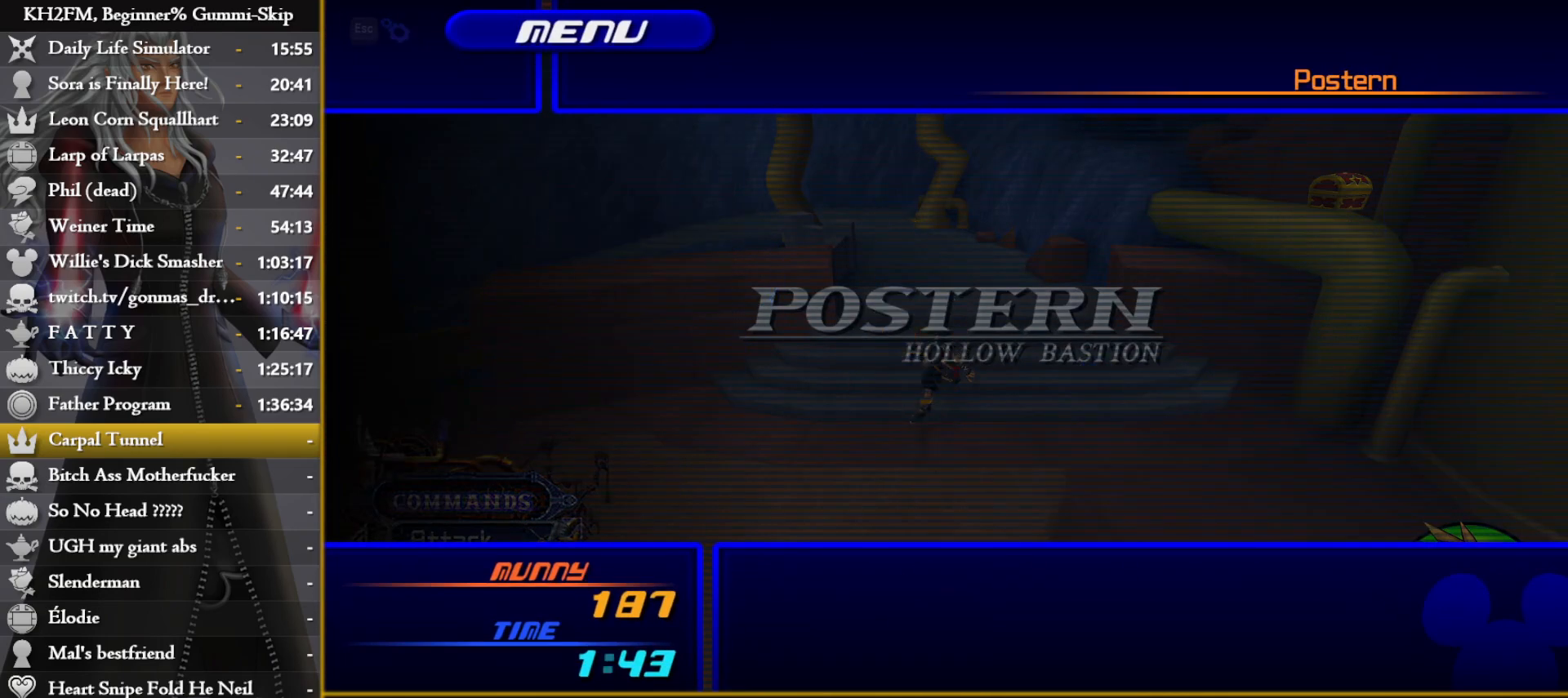
{"buttons": ["DPAD_DOWN"], "left_stick": "center", "right_stick": "center", "events": [[33, "CROSS", "down"], [133, "CROSS", "up"], [167, "DPAD_DOWN", "down"], [217, "DPAD_DOWN", "up"], [300, "DPAD_DOWN", "down"]]}
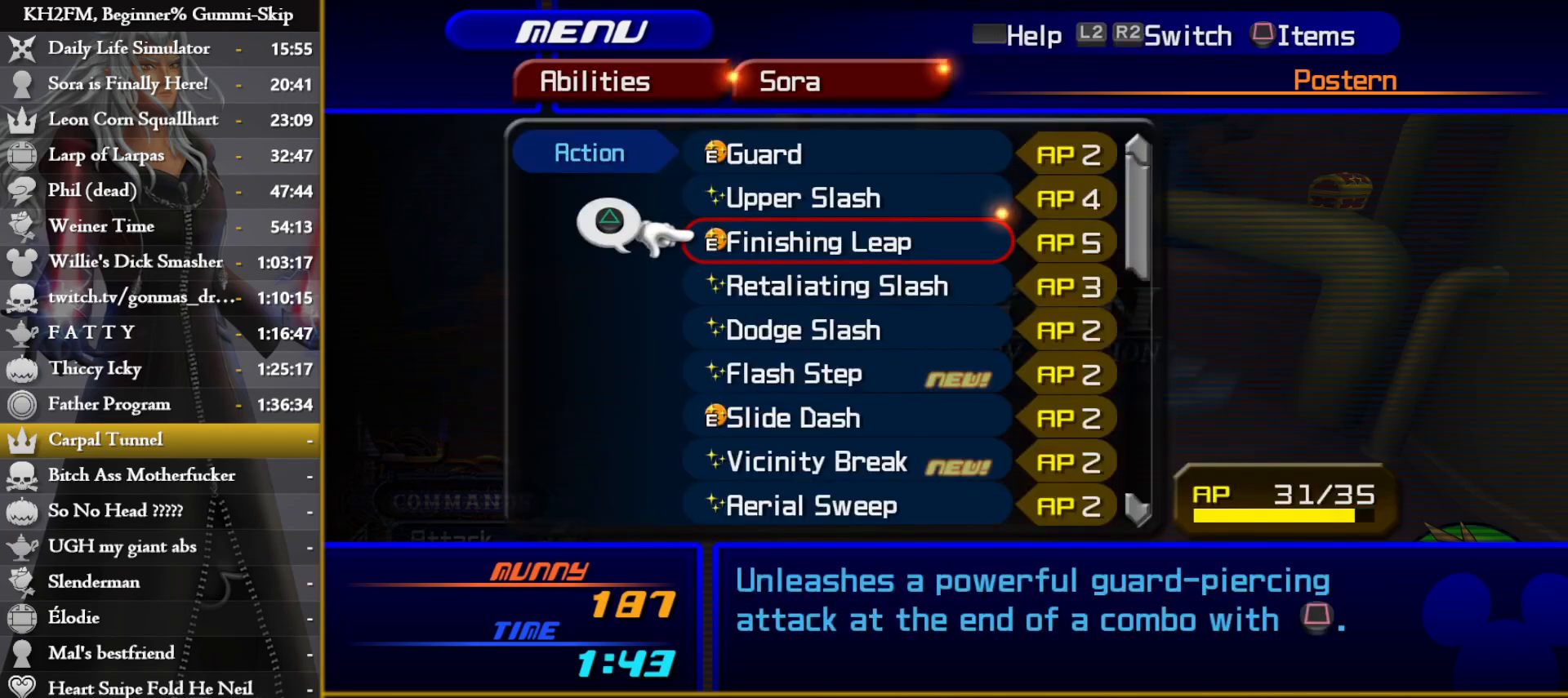
{"buttons": [], "left_stick": "center", "right_stick": "center", "events": [[50, "DPAD_DOWN", "up"], [133, "DPAD_DOWN", "down"], [200, "DPAD_DOWN", "up"], [267, "DPAD_DOWN", "down"], [333, "DPAD_DOWN", "up"], [400, "DPAD_DOWN", "down"], [467, "DPAD_DOWN", "up"]]}
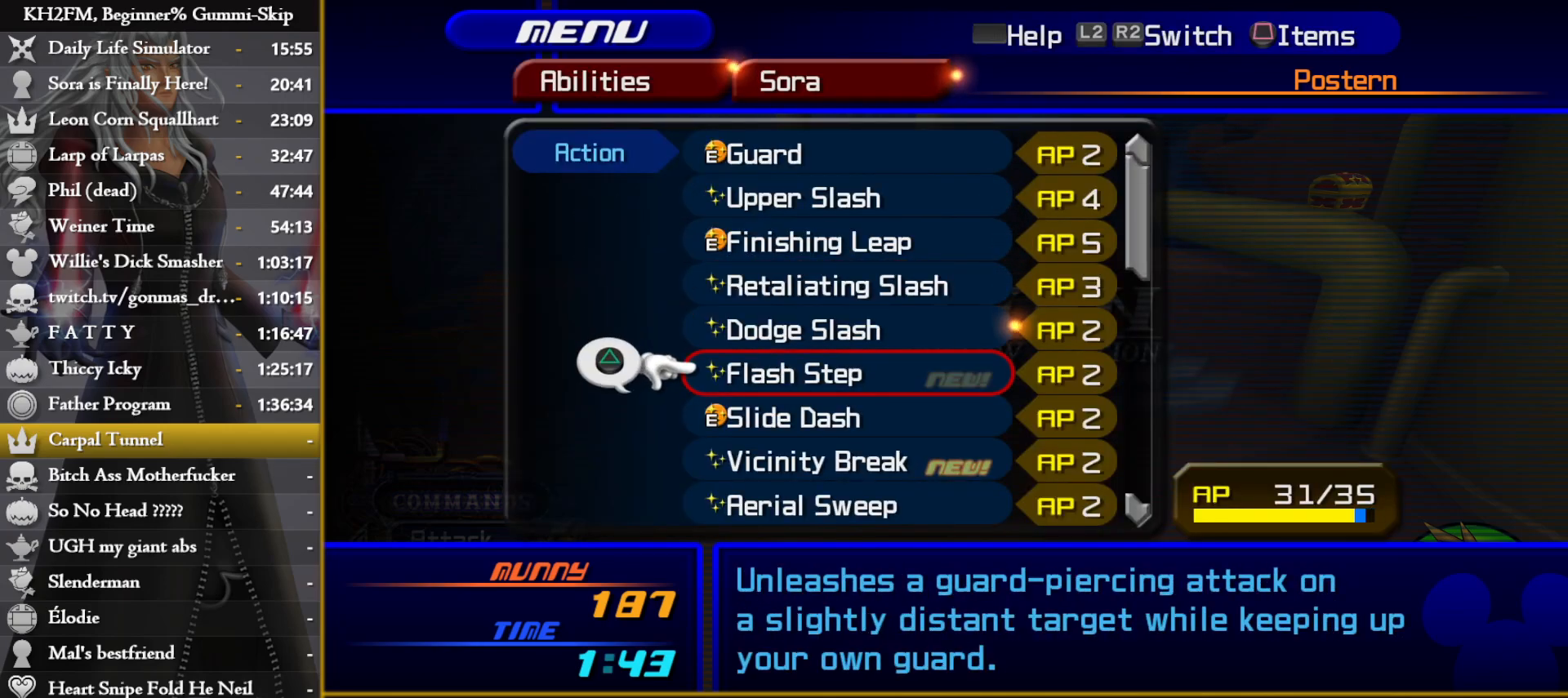
{"buttons": [], "left_stick": "center", "right_stick": "center", "events": [[17, "DPAD_DOWN", "down"], [83, "DPAD_DOWN", "up"], [183, "DPAD_UP", "down"], [250, "DPAD_UP", "up"], [333, "DPAD_UP", "down"], [417, "DPAD_UP", "up"], [433, "SQUARE", "down"], [500, "SQUARE", "up"]]}
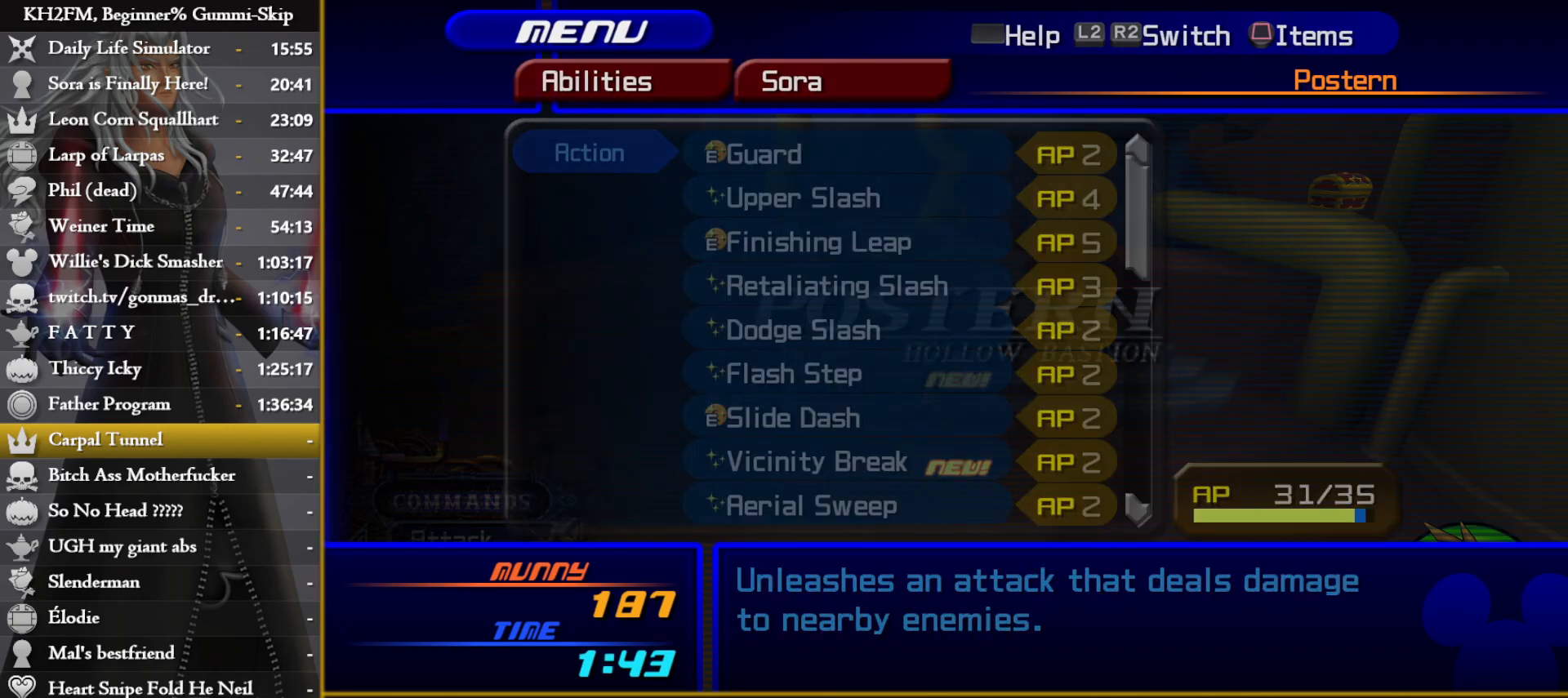
{"buttons": [], "left_stick": "center", "right_stick": "center", "events": [[183, "DPAD_DOWN", "down"], [233, "DPAD_DOWN", "up"], [417, "DPAD_UP", "down"], [450, "DPAD_UP", "up"]]}
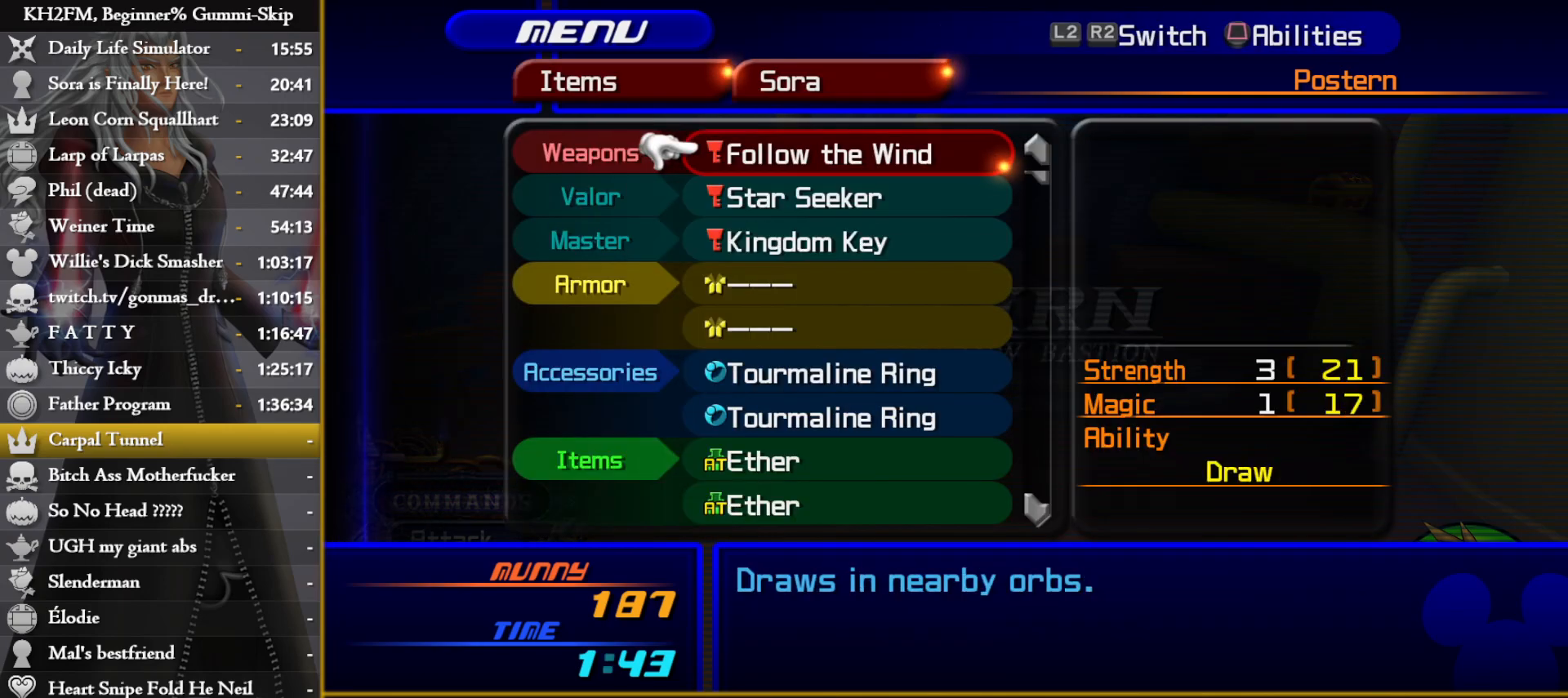
{"buttons": [], "left_stick": "center", "right_stick": "center", "events": [[200, "CROSS", "down"], [267, "CROSS", "up"]]}
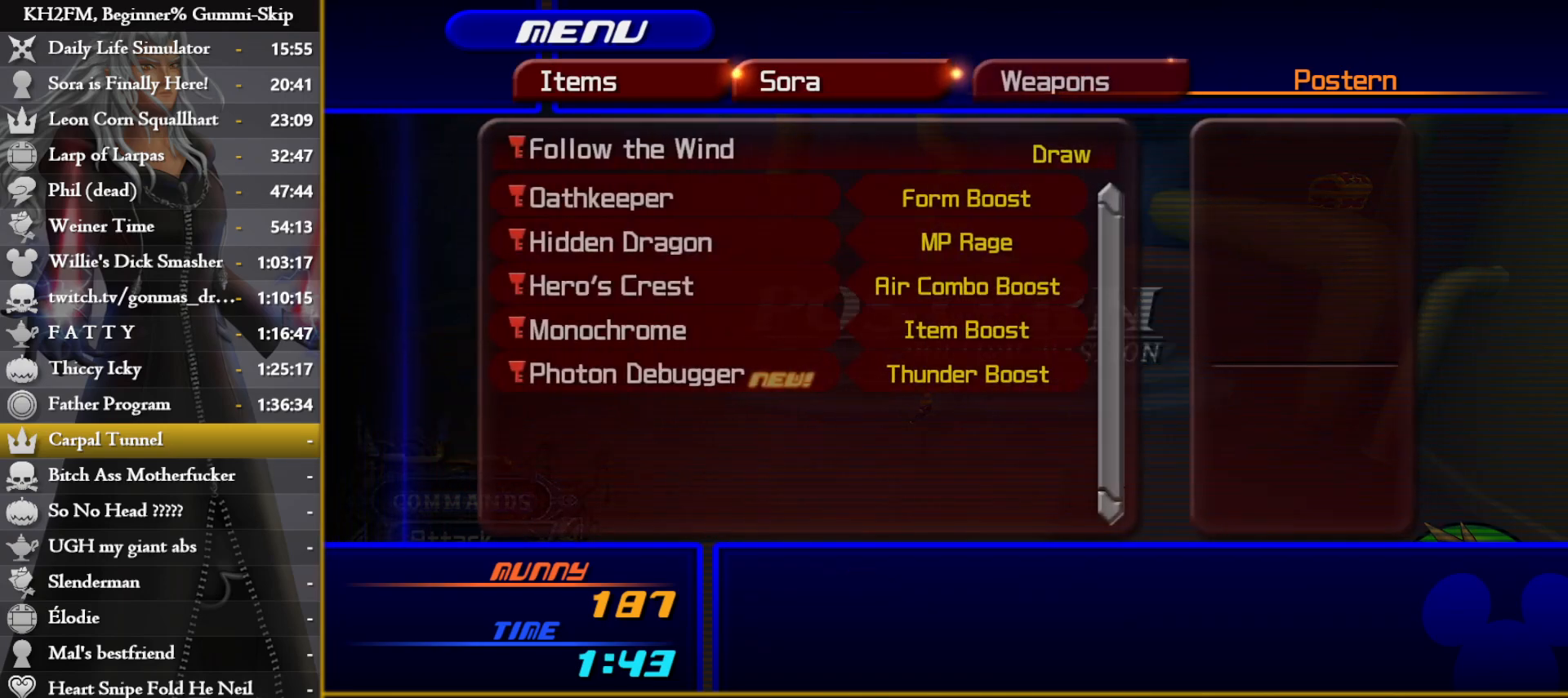
{"buttons": [], "left_stick": "center", "right_stick": "center", "events": [[33, "DPAD_UP", "down"], [100, "CROSS", "down"], [117, "DPAD_UP", "up"], [200, "CROSS", "up"], [283, "CIRCLE", "down"], [383, "CIRCLE", "up"]]}
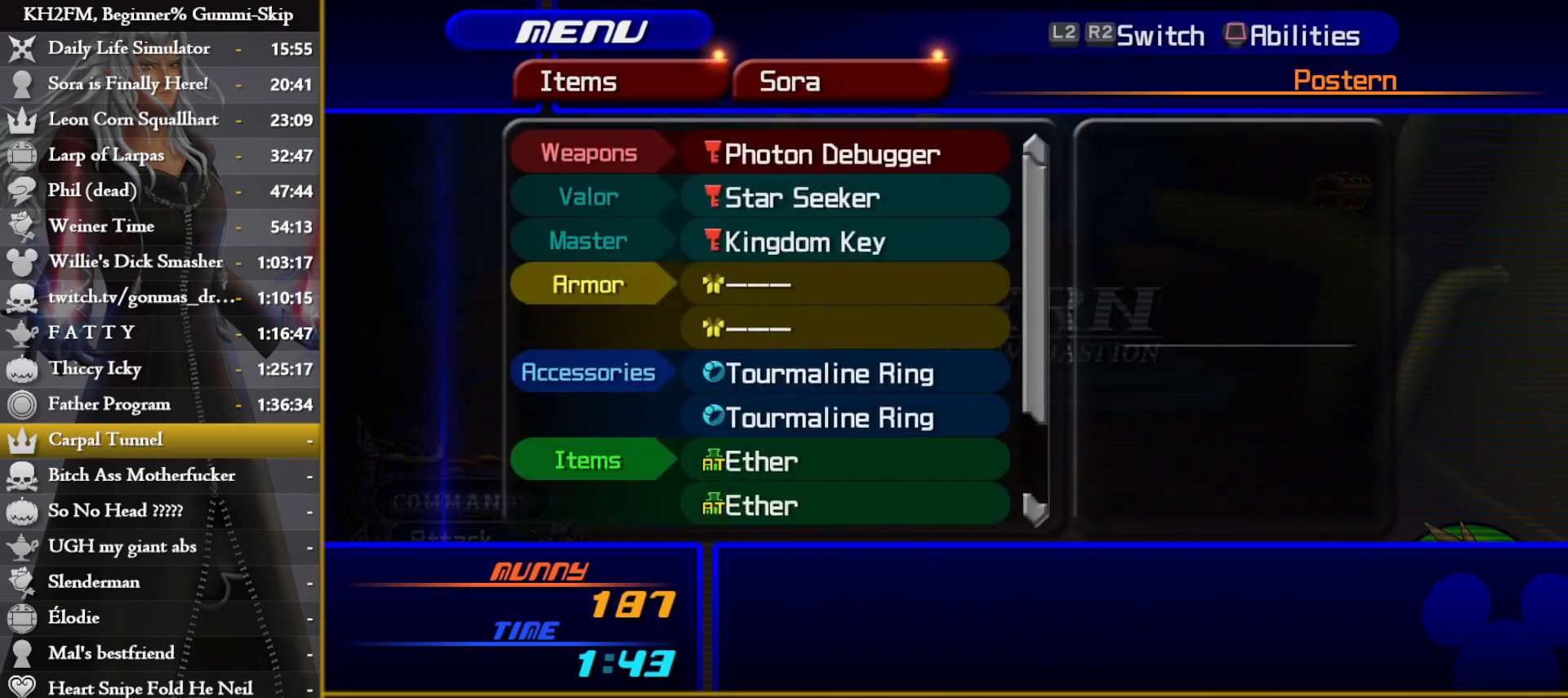
{"buttons": [], "left_stick": "center", "right_stick": "center", "events": [[167, "CROSS", "down"], [250, "CROSS", "up"], [367, "DPAD_UP", "down"], [433, "DPAD_UP", "up"]]}
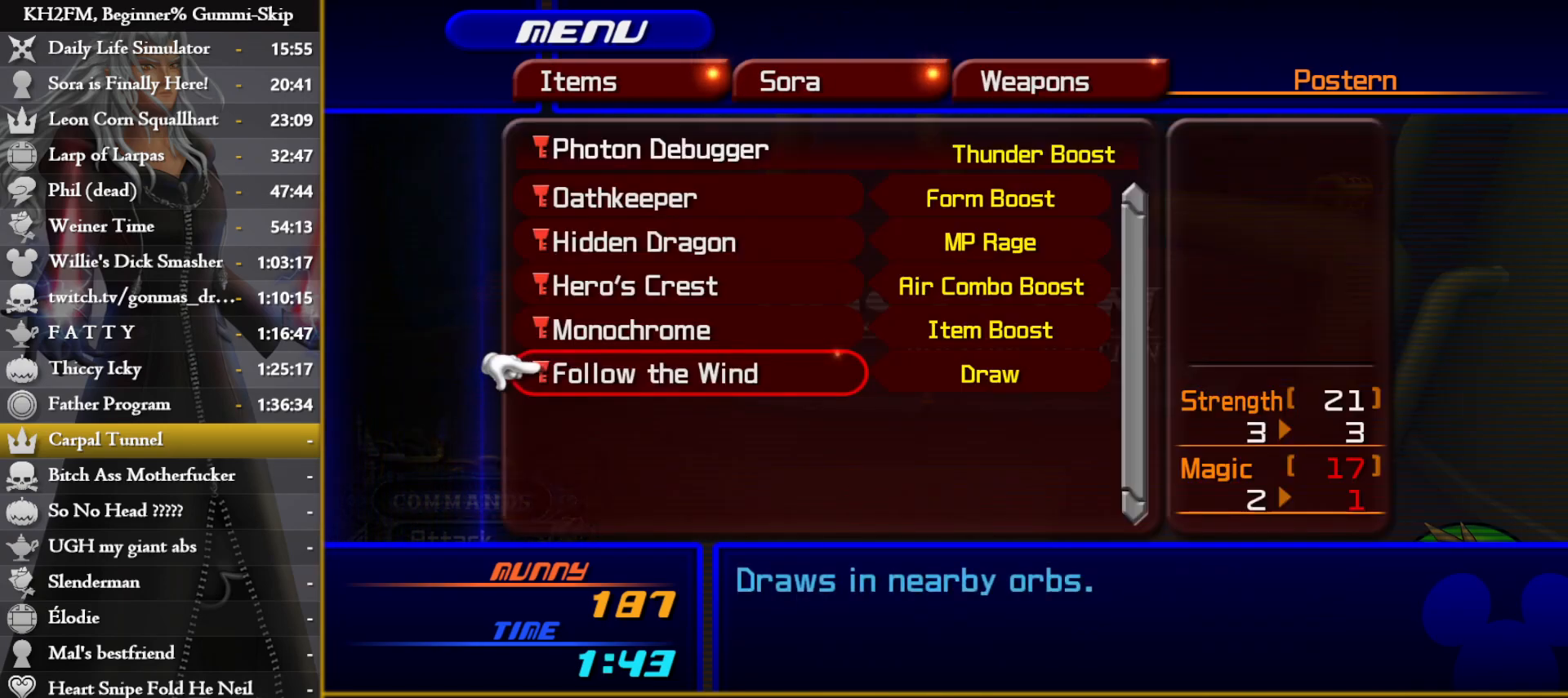
{"buttons": [], "left_stick": "center", "right_stick": "center", "events": [[33, "DPAD_UP", "down"], [83, "DPAD_UP", "up"], [167, "DPAD_UP", "down"], [250, "DPAD_UP", "up"], [367, "DPAD_DOWN", "down"], [433, "DPAD_DOWN", "up"]]}
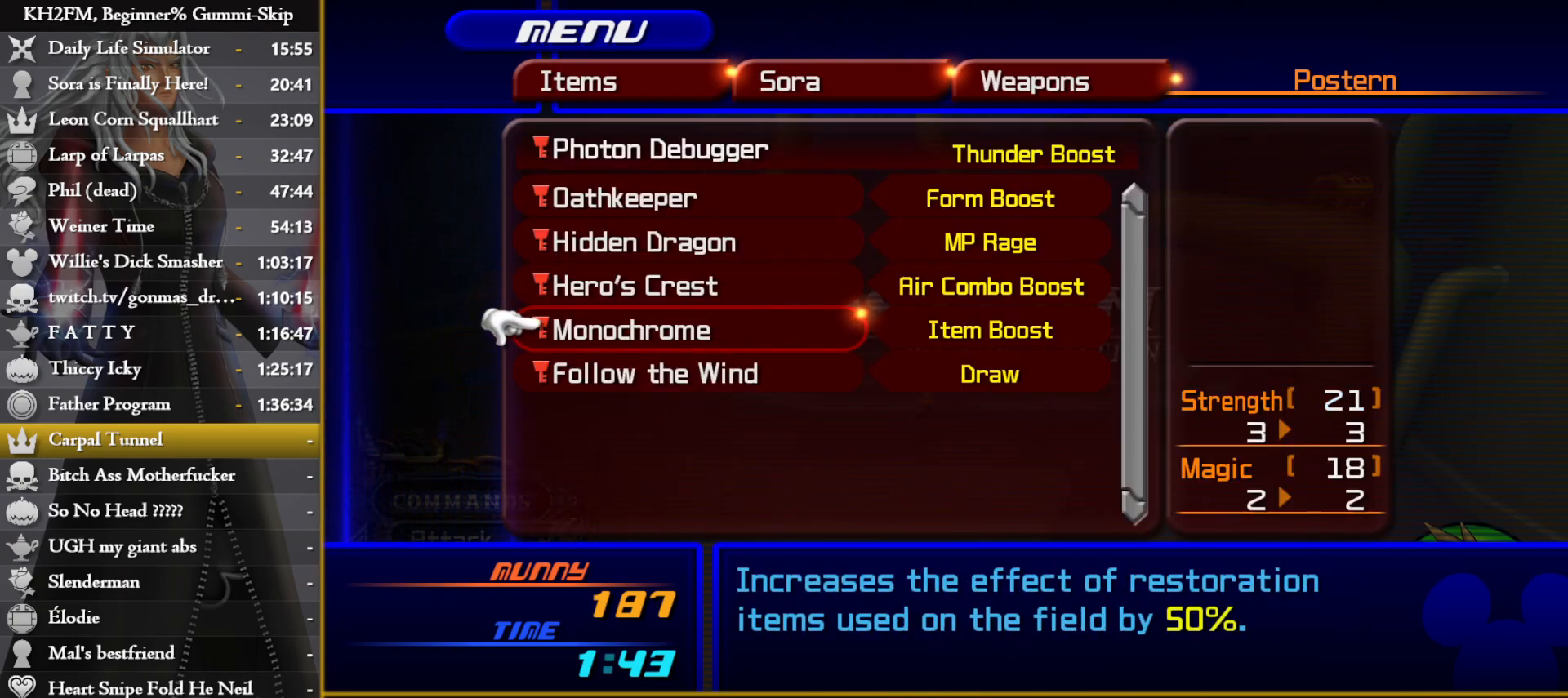
{"buttons": [], "left_stick": "center", "right_stick": "center", "events": [[100, "DPAD_UP", "down"], [183, "DPAD_UP", "up"], [233, "CROSS", "down"], [300, "CROSS", "up"], [367, "CIRCLE", "down"], [450, "CIRCLE", "up"]]}
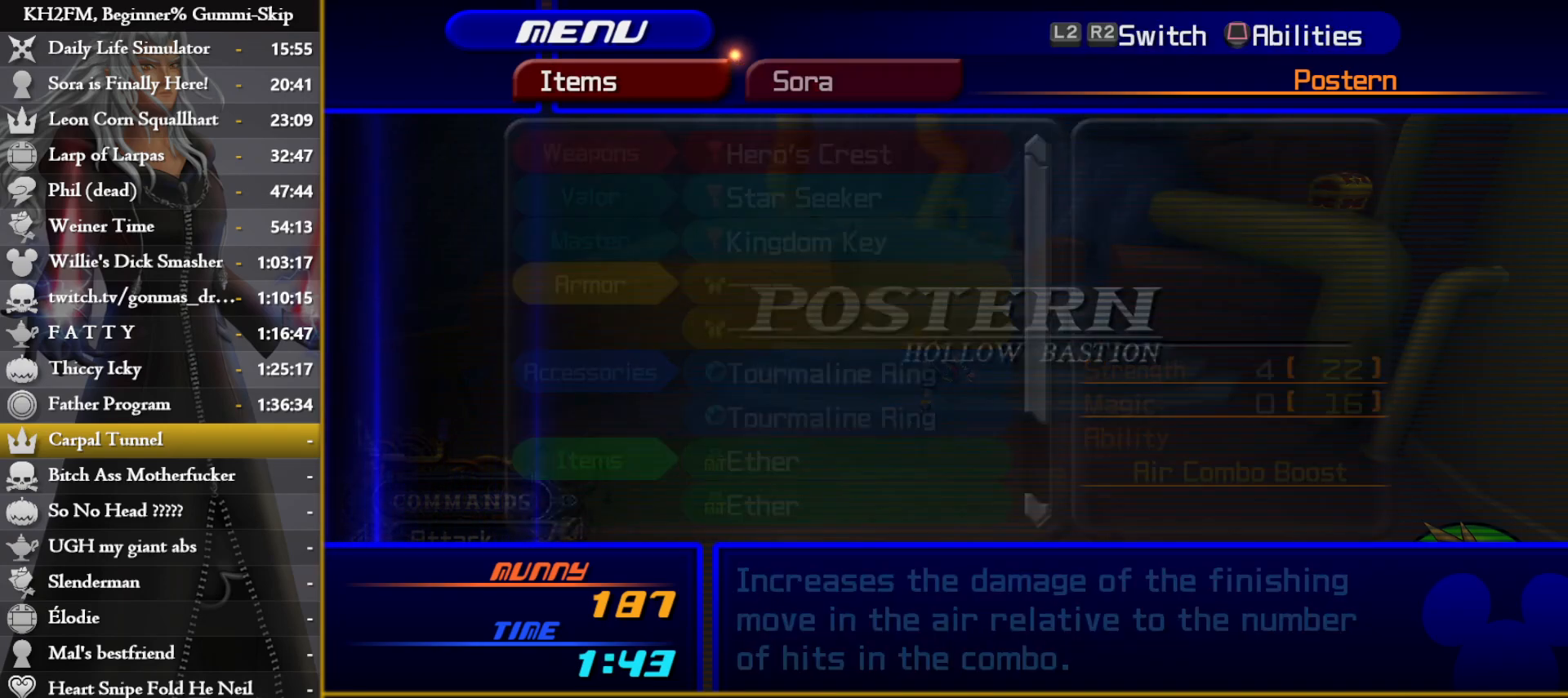
{"buttons": [], "left_stick": "up-left", "right_stick": "left", "events": [[17, "CIRCLE", "down"], [67, "CIRCLE", "up"], [133, "CIRCLE", "down"], [200, "CIRCLE", "up"], [267, "CIRCLE", "down"], [317, "CIRCLE", "up"], [417, "left_stick", "up-left"], [433, "right_stick", "left"]]}
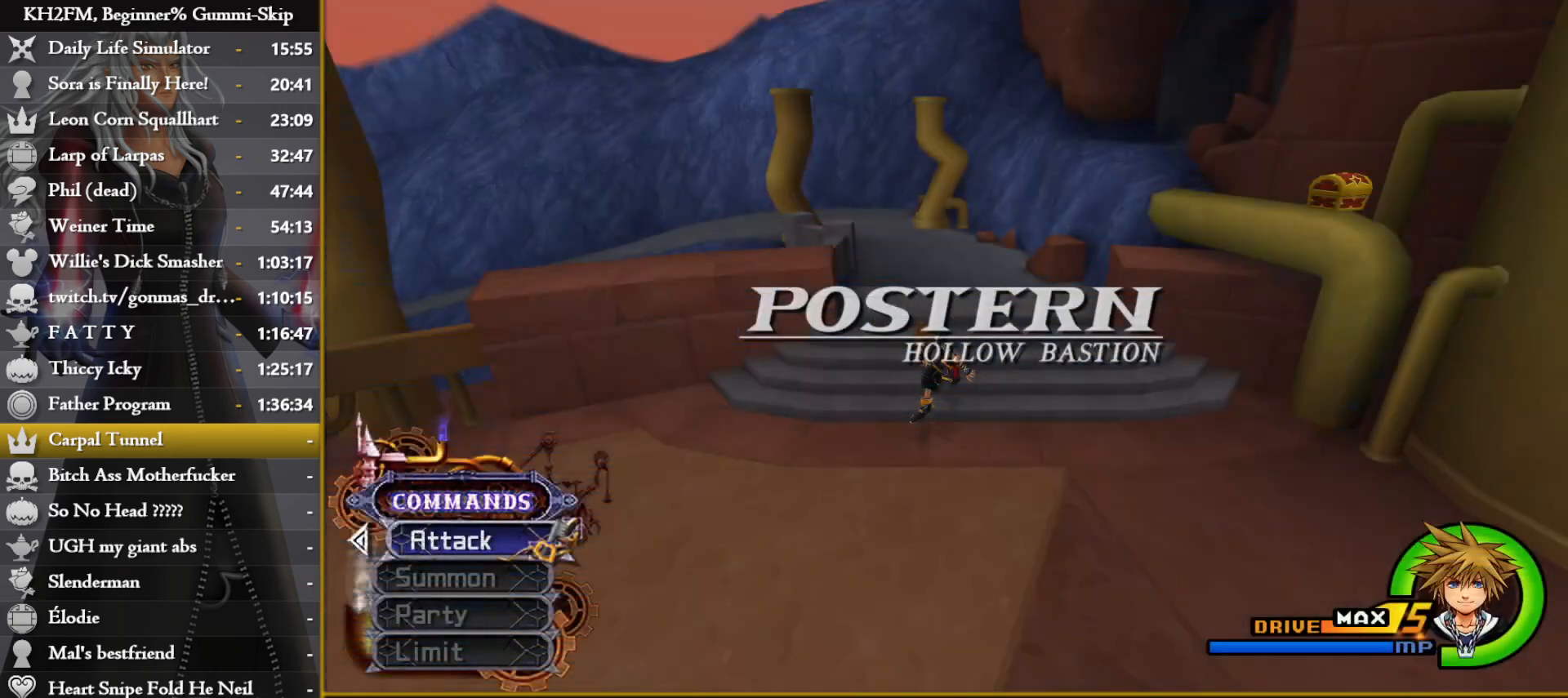
{"buttons": ["SQUARE"], "left_stick": "up", "right_stick": "center", "events": [[17, "left_stick", "up"], [133, "right_stick", "center"], [250, "right_stick", "down-left"], [400, "right_stick", "center"], [467, "SQUARE", "down"]]}
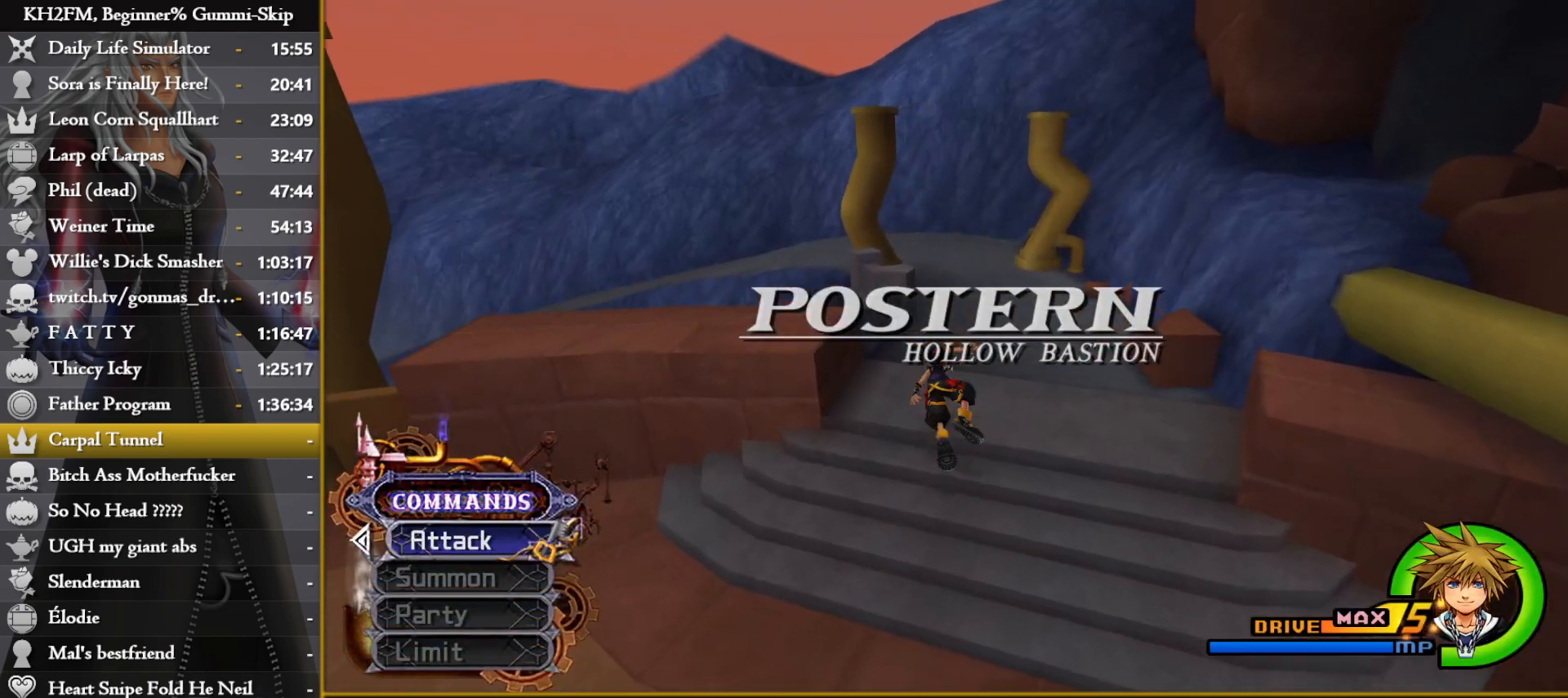
{"buttons": [], "left_stick": "up", "right_stick": "center", "events": [[33, "SQUARE", "up"], [100, "SQUARE", "down"], [217, "SQUARE", "up"], [233, "right_stick", "down-left"], [433, "right_stick", "center"]]}
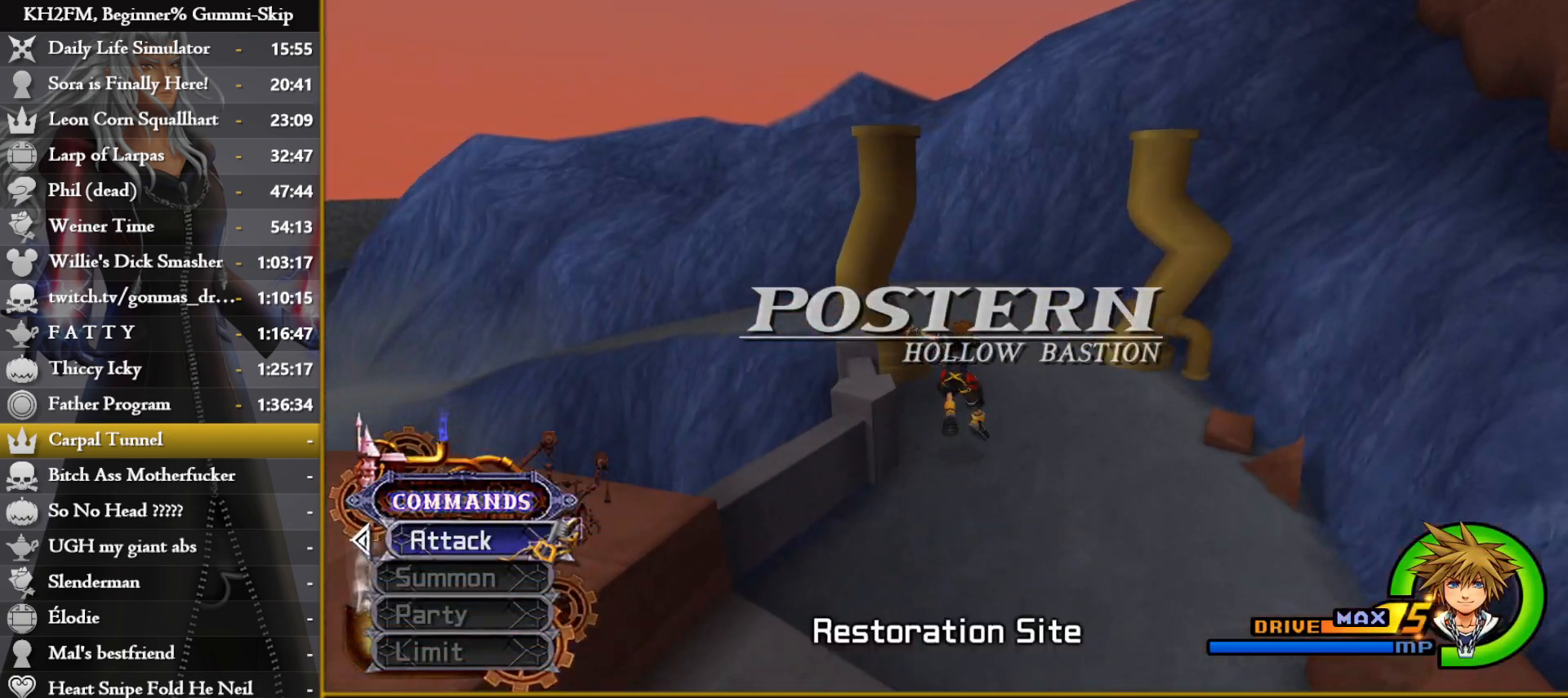
{"buttons": [], "left_stick": "center", "right_stick": "center", "events": [[217, "SQUARE", "down"], [300, "SQUARE", "up"], [350, "SQUARE", "down"], [450, "SQUARE", "up"], [450, "left_stick", "center"]]}
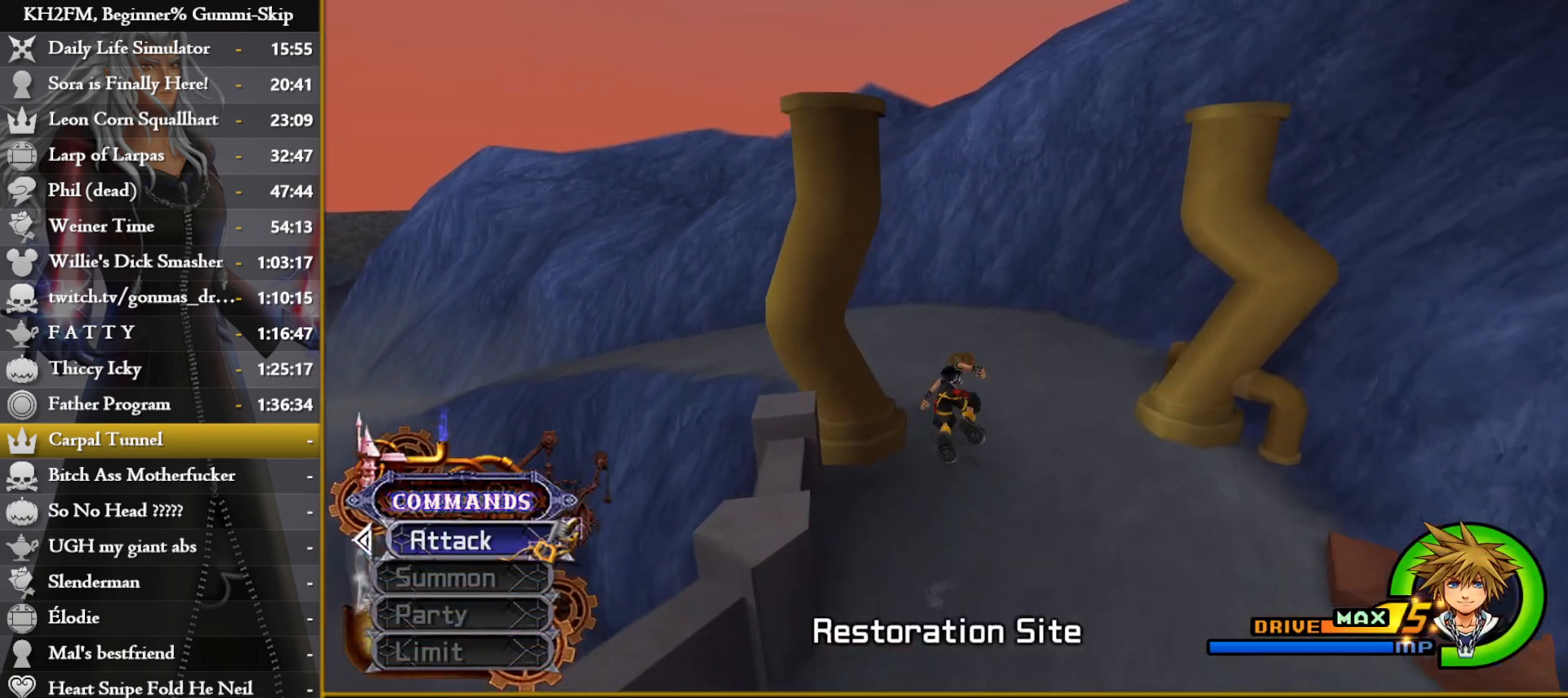
{"buttons": [], "left_stick": "center", "right_stick": "center", "events": [[117, "right_stick", "left"], [233, "right_stick", "center"]]}
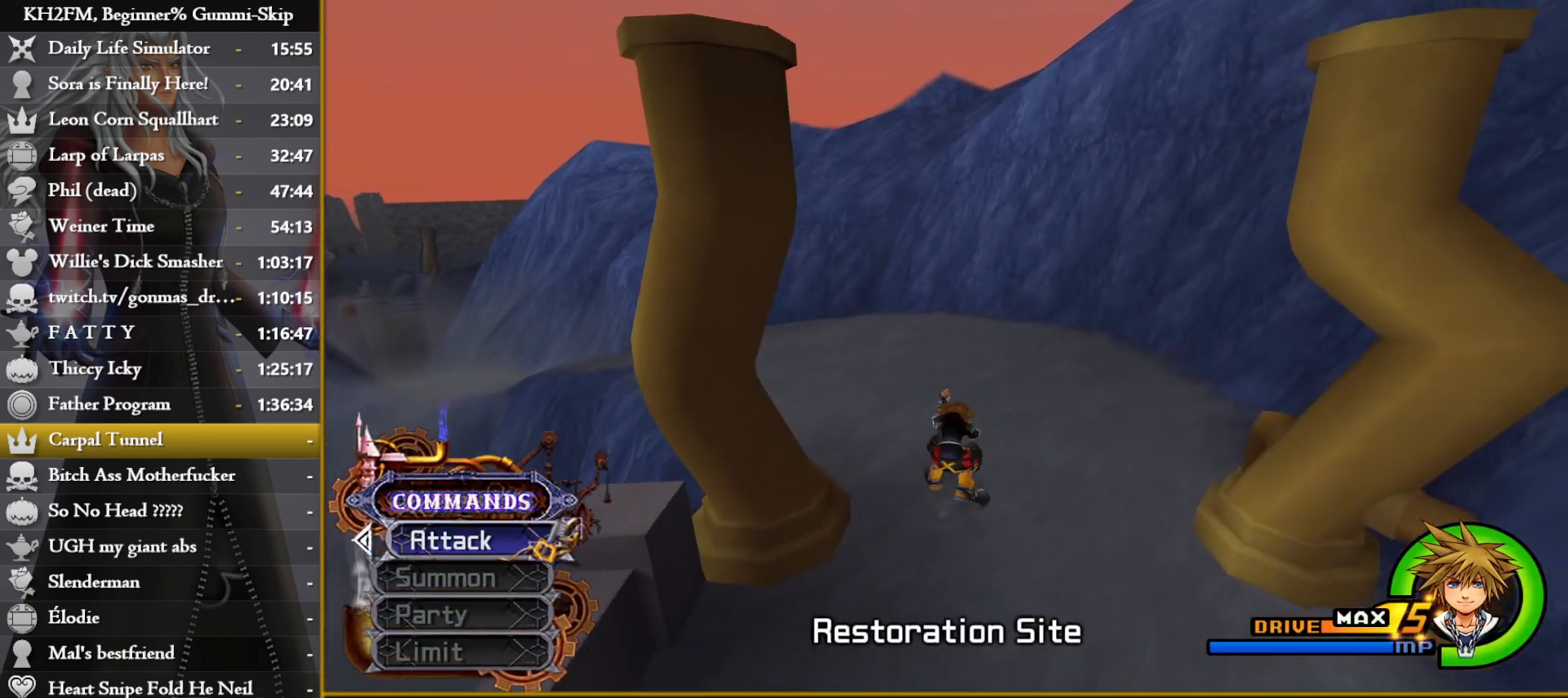
{"buttons": [], "left_stick": "up", "right_stick": "center", "events": [[217, "left_stick", "up"]]}
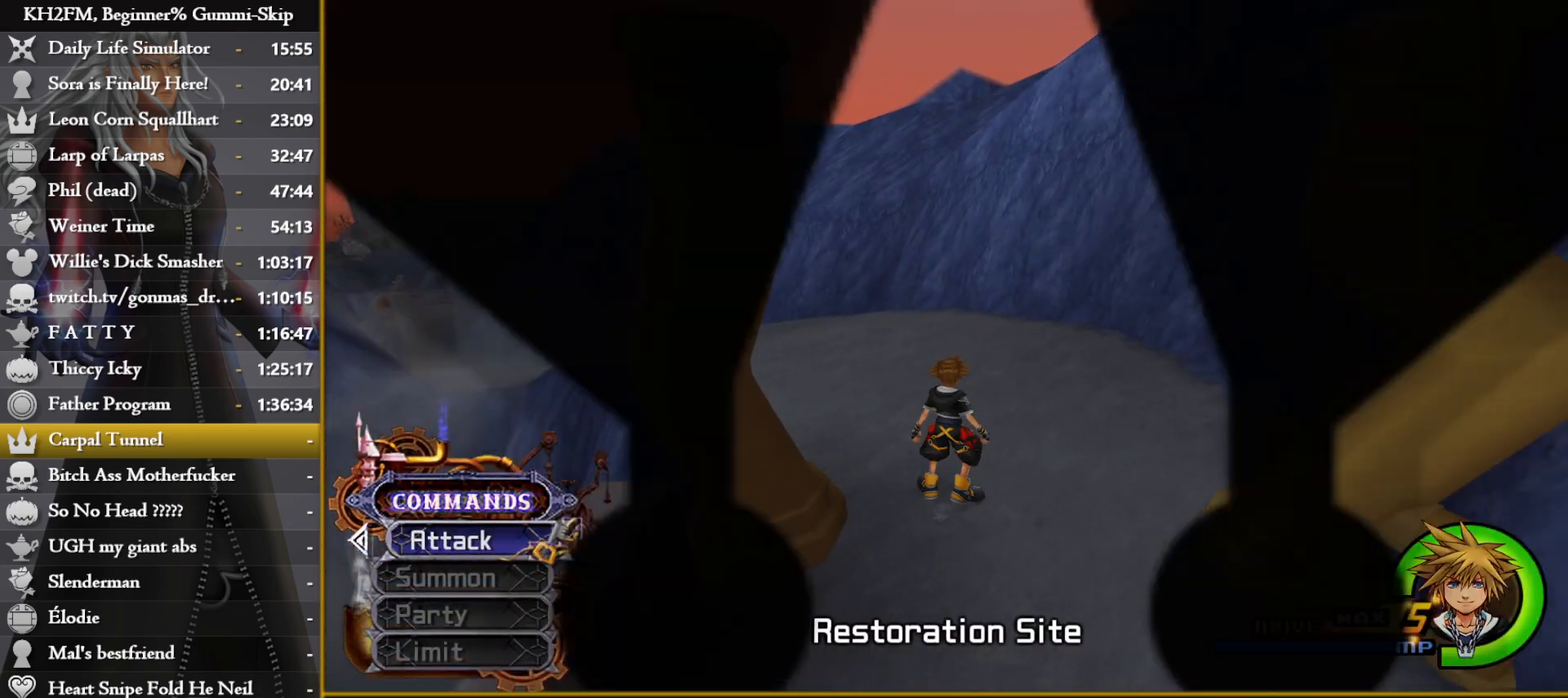
{"buttons": [], "left_stick": "center", "right_stick": "center", "events": [[50, "left_stick", "center"]]}
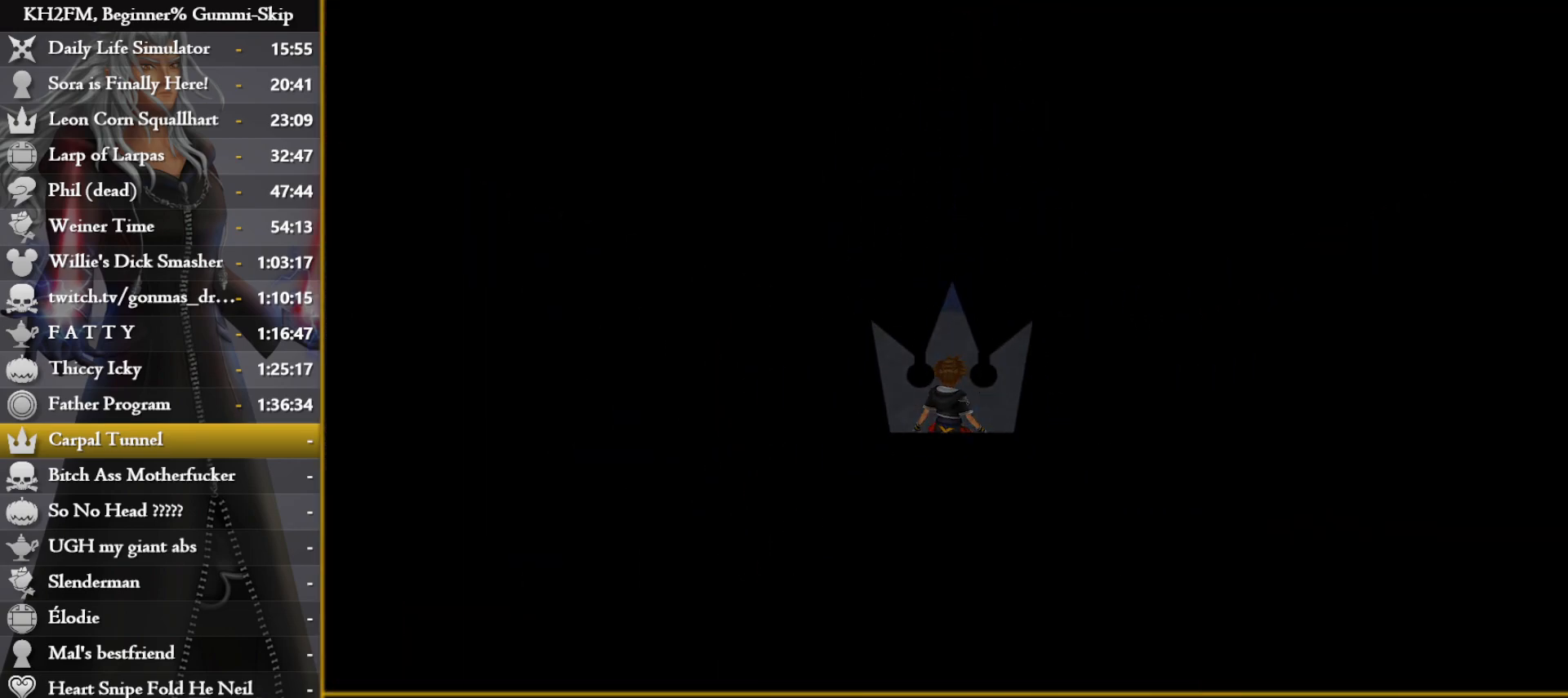
{"buttons": [], "left_stick": "center", "right_stick": "center", "events": []}
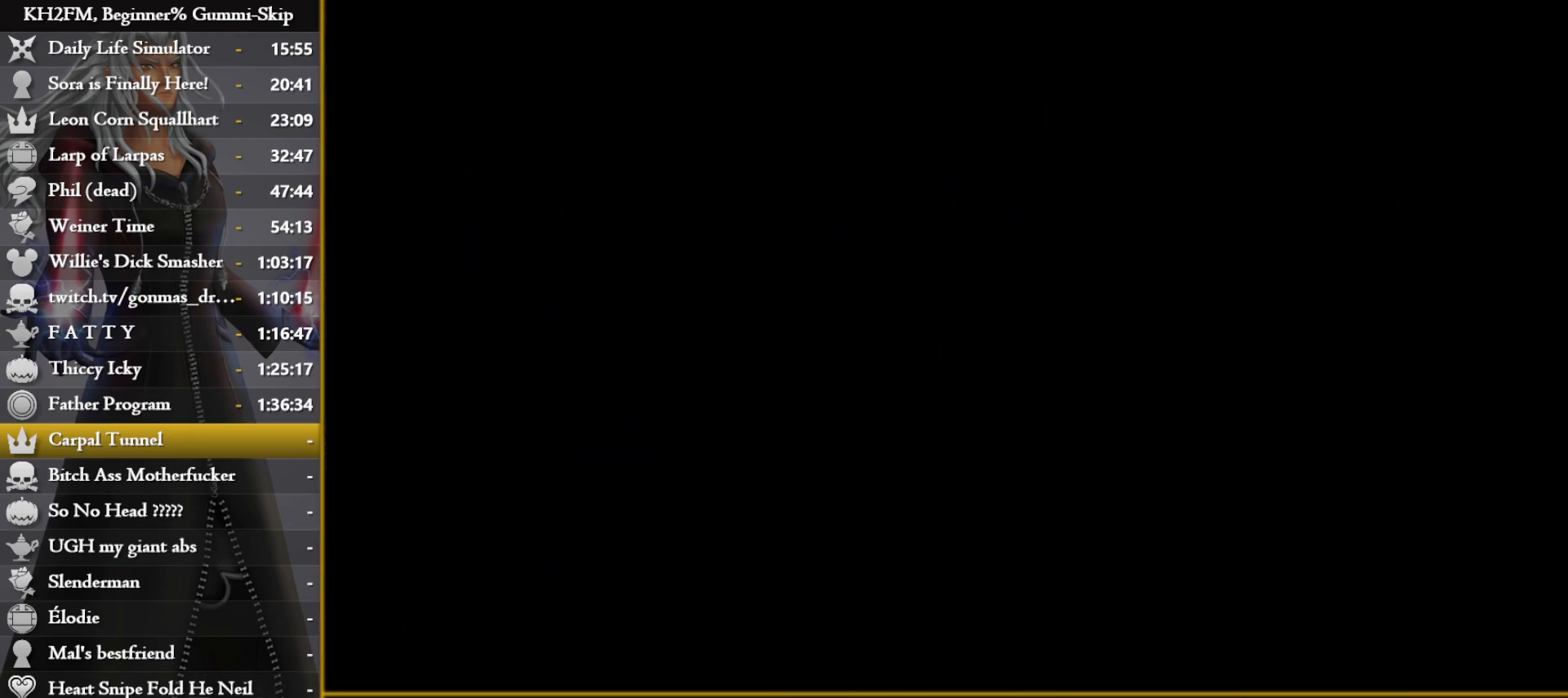
{"buttons": [], "left_stick": "center", "right_stick": "center", "events": []}
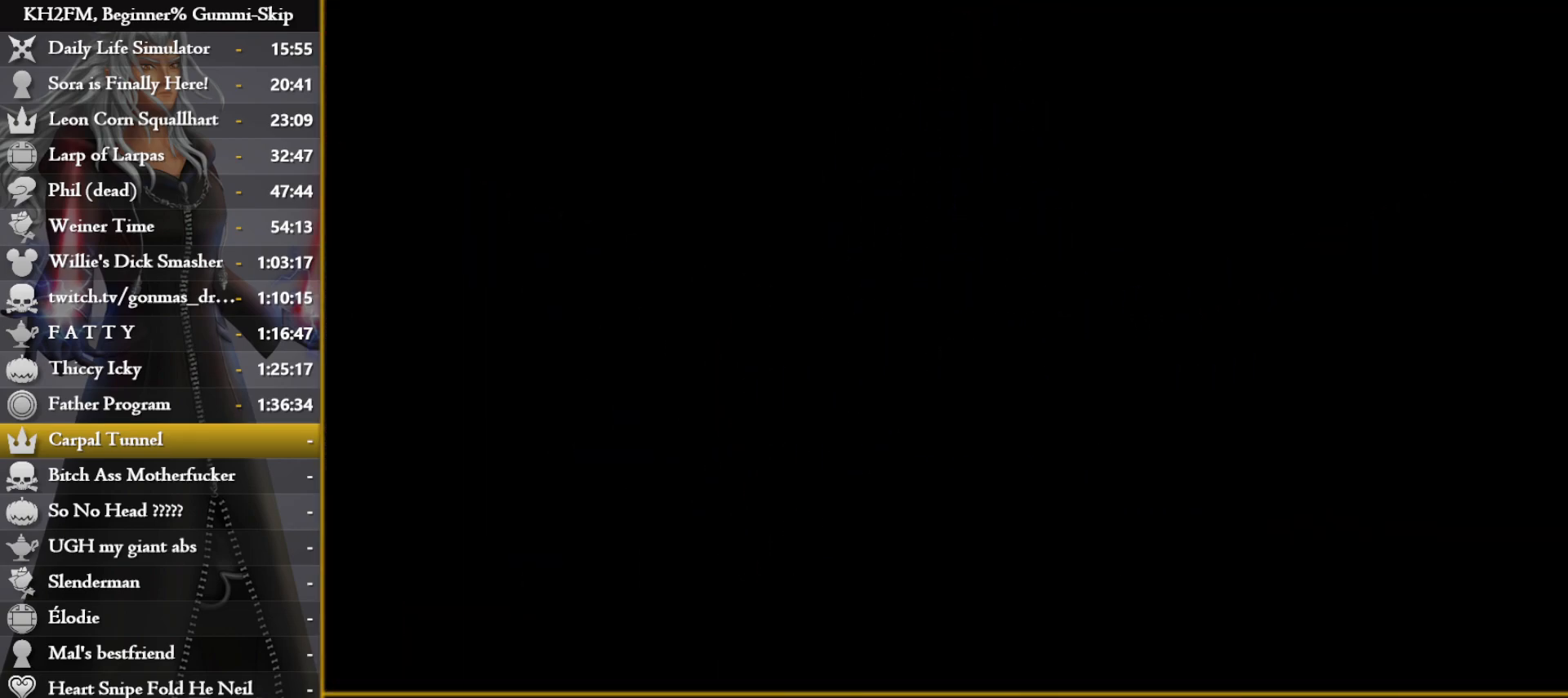
{"buttons": [], "left_stick": "center", "right_stick": "center", "events": []}